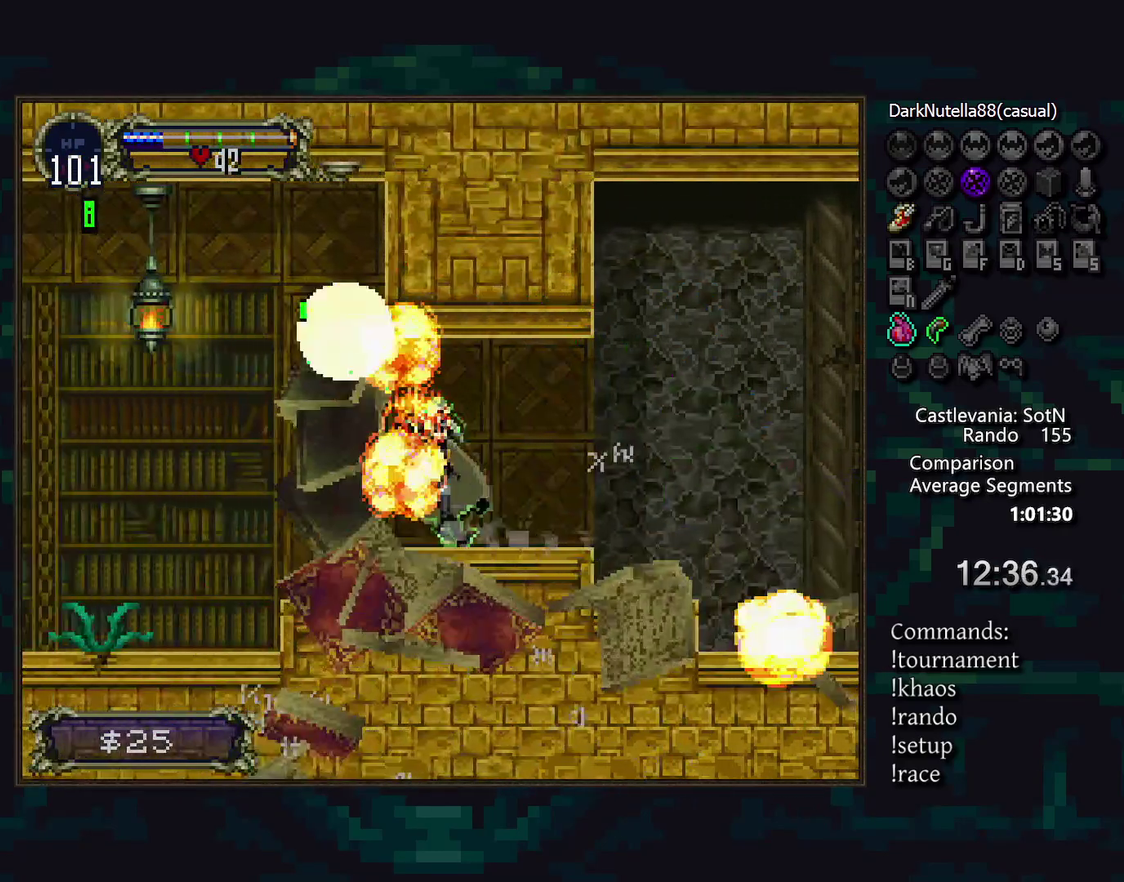
Gameplay with a controller (PlayStation layout); each line is a JSON object with the inputs held at the frame after it. "events" lists button and stick changes between this image and that frame as [ms after this image, input, new state], when the widget could be followed in between. Not read: DPAD_DOWN DPAD_LEFT DPAD_RIGHT L3 R3.
{"buttons": [], "events": [[67, "CROSS", "down"], [250, "CROSS", "up"]]}
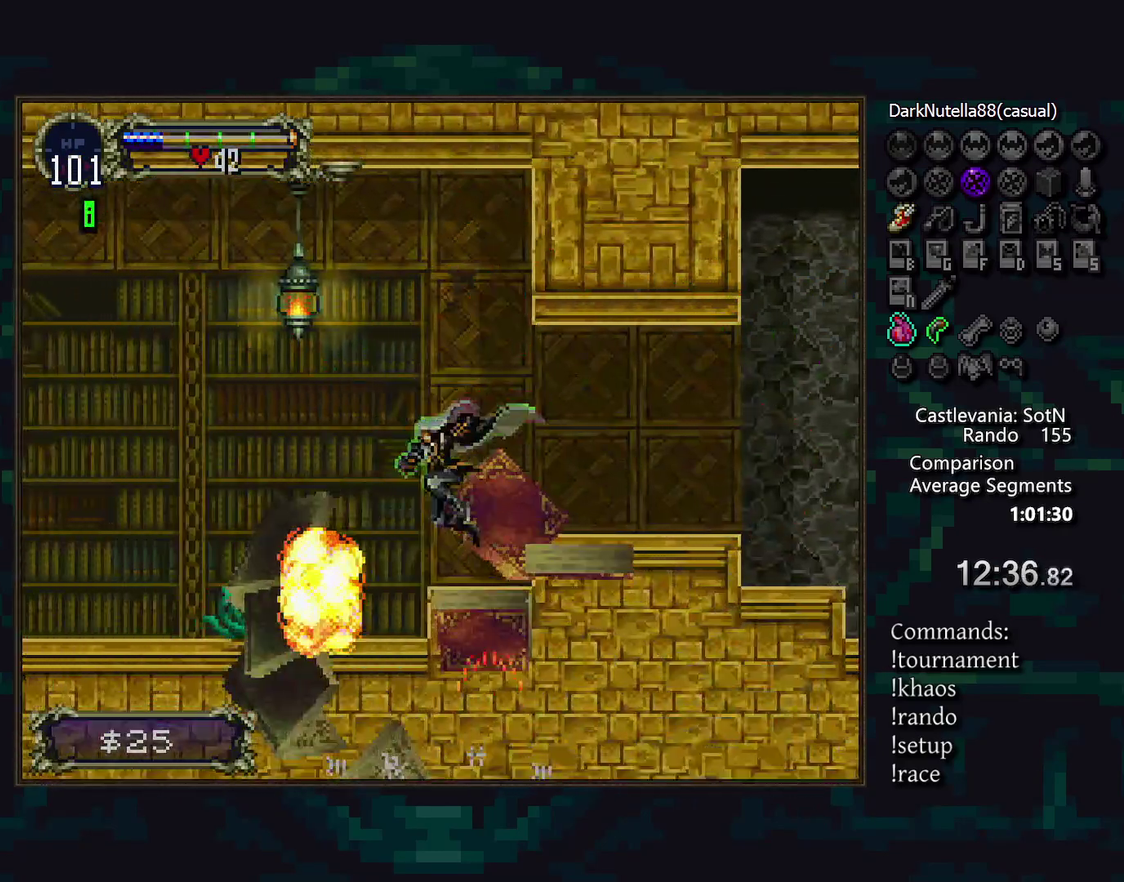
{"buttons": ["CROSS"], "events": [[283, "CROSS", "down"]]}
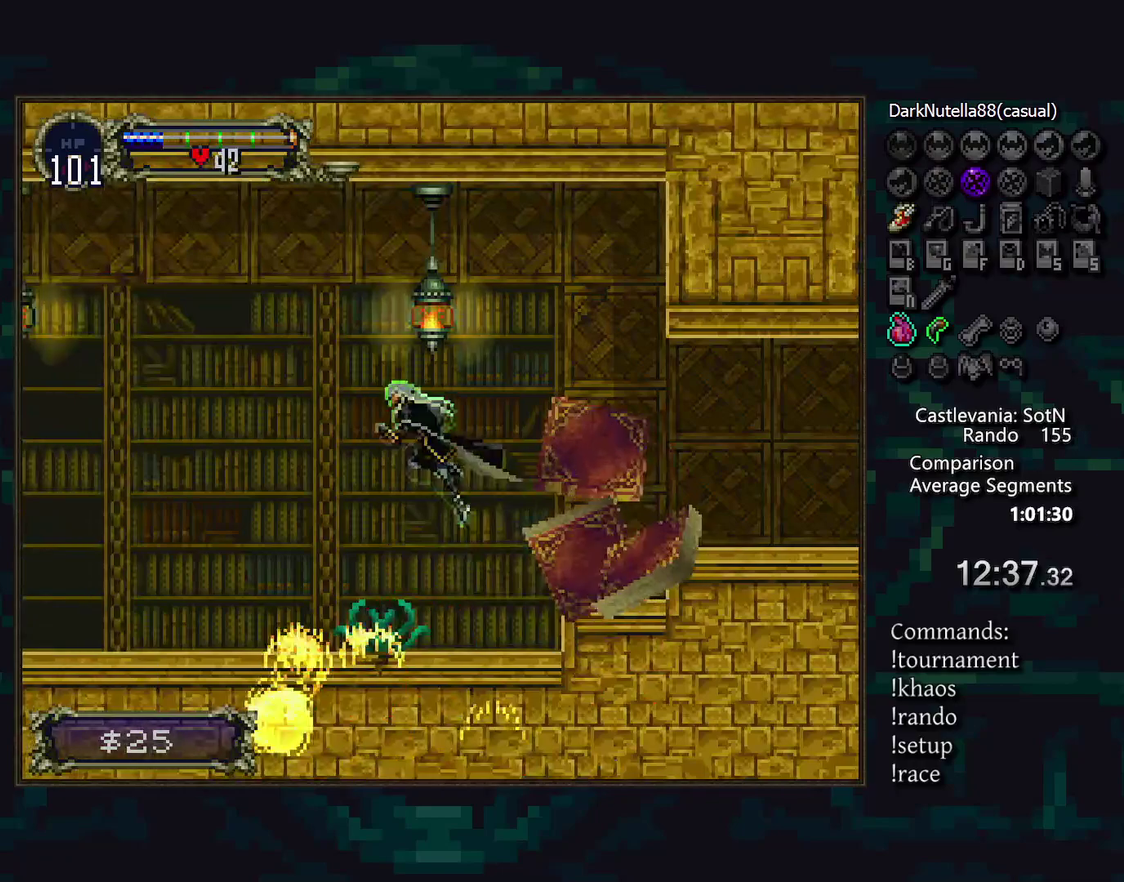
{"buttons": [], "events": [[50, "CROSS", "up"]]}
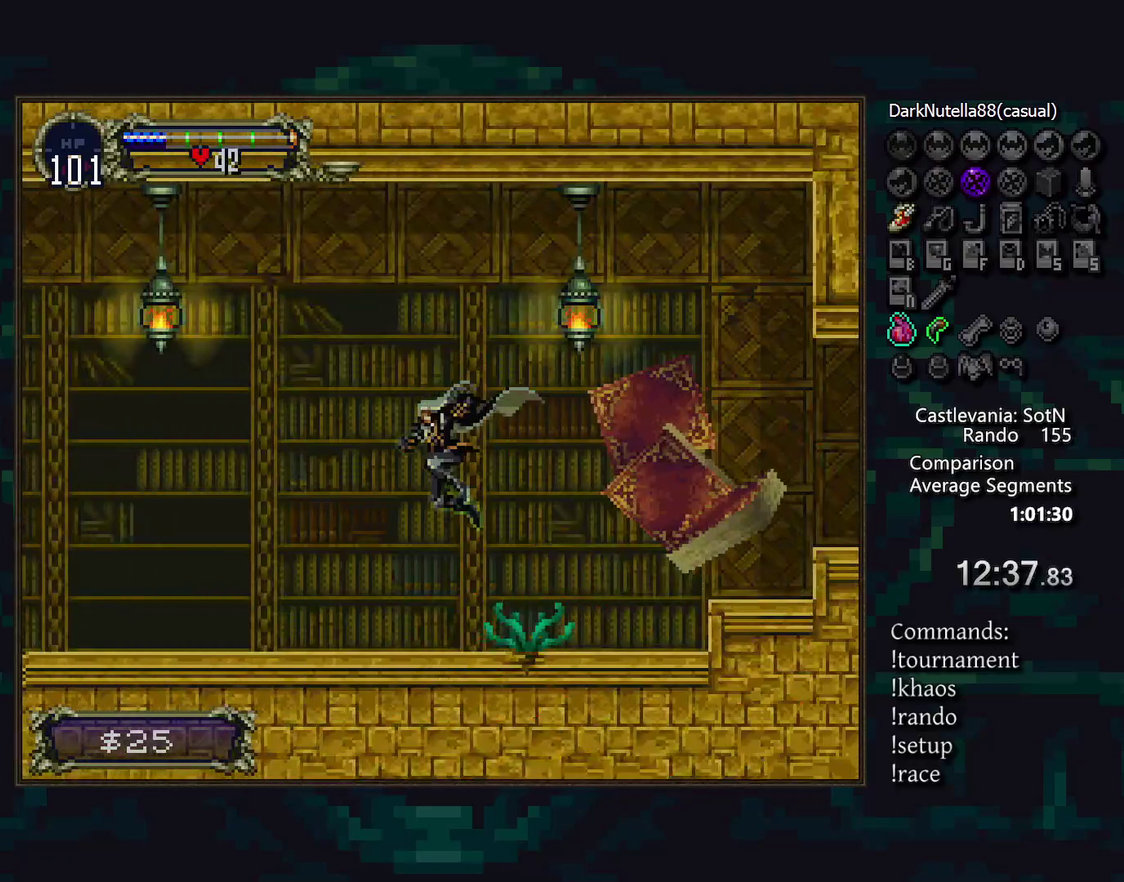
{"buttons": [], "events": [[167, "TRIANGLE", "down"], [250, "TRIANGLE", "up"]]}
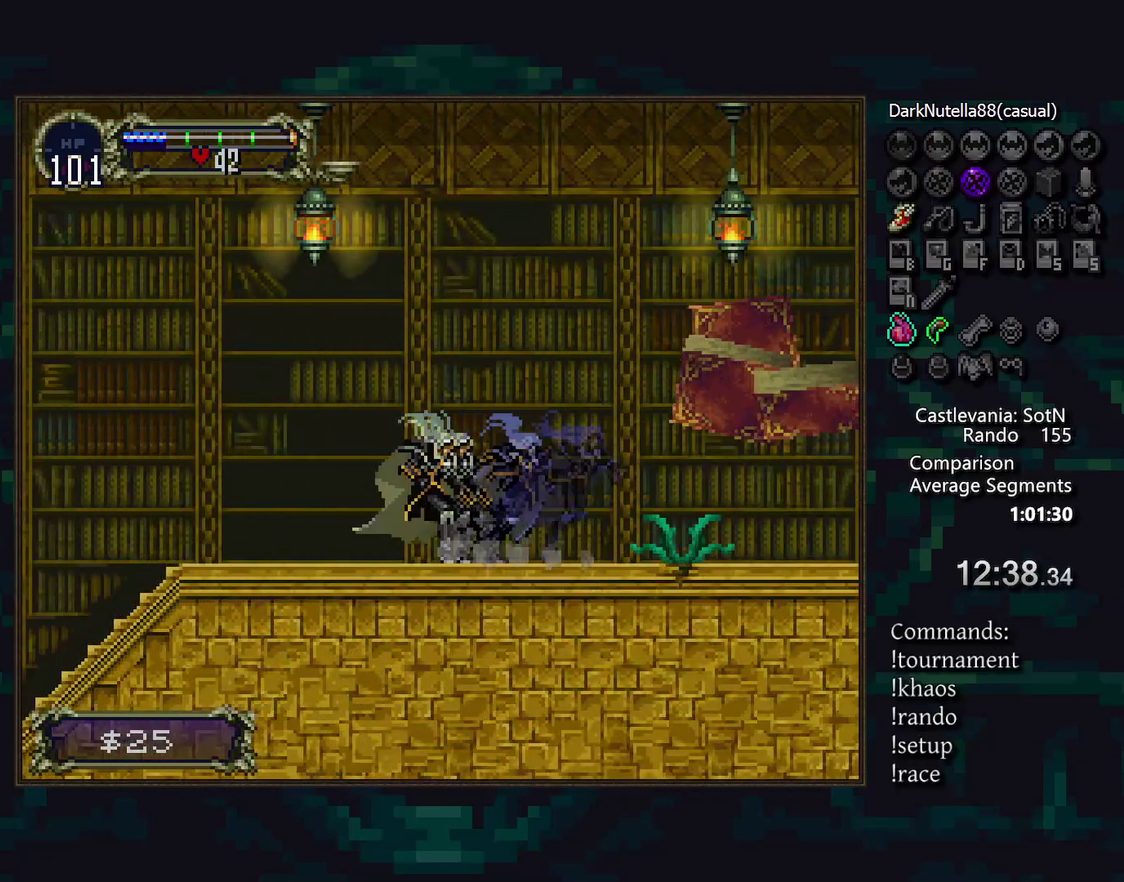
{"buttons": ["DPAD_UP"], "events": [[17, "DPAD_UP", "down"]]}
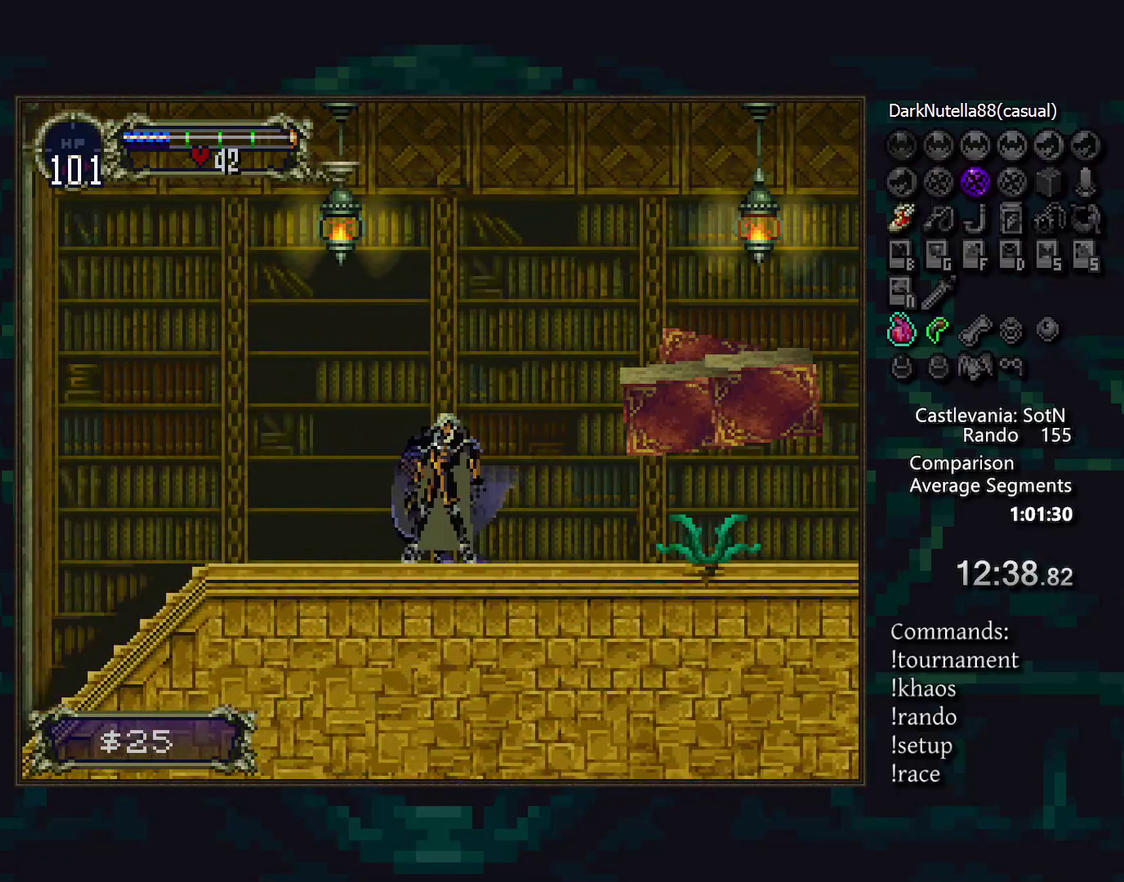
{"buttons": [], "events": [[167, "DPAD_UP", "up"], [400, "CIRCLE", "down"], [467, "CIRCLE", "up"]]}
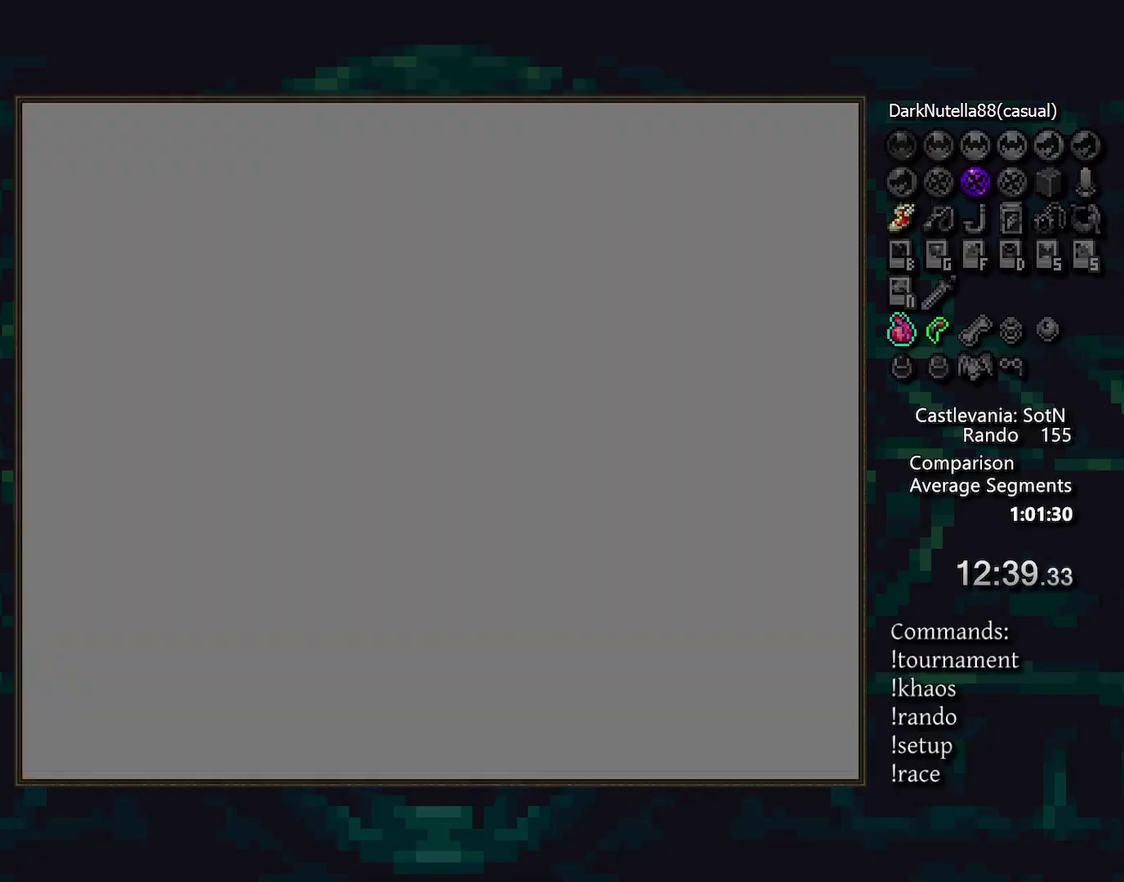
{"buttons": [], "events": []}
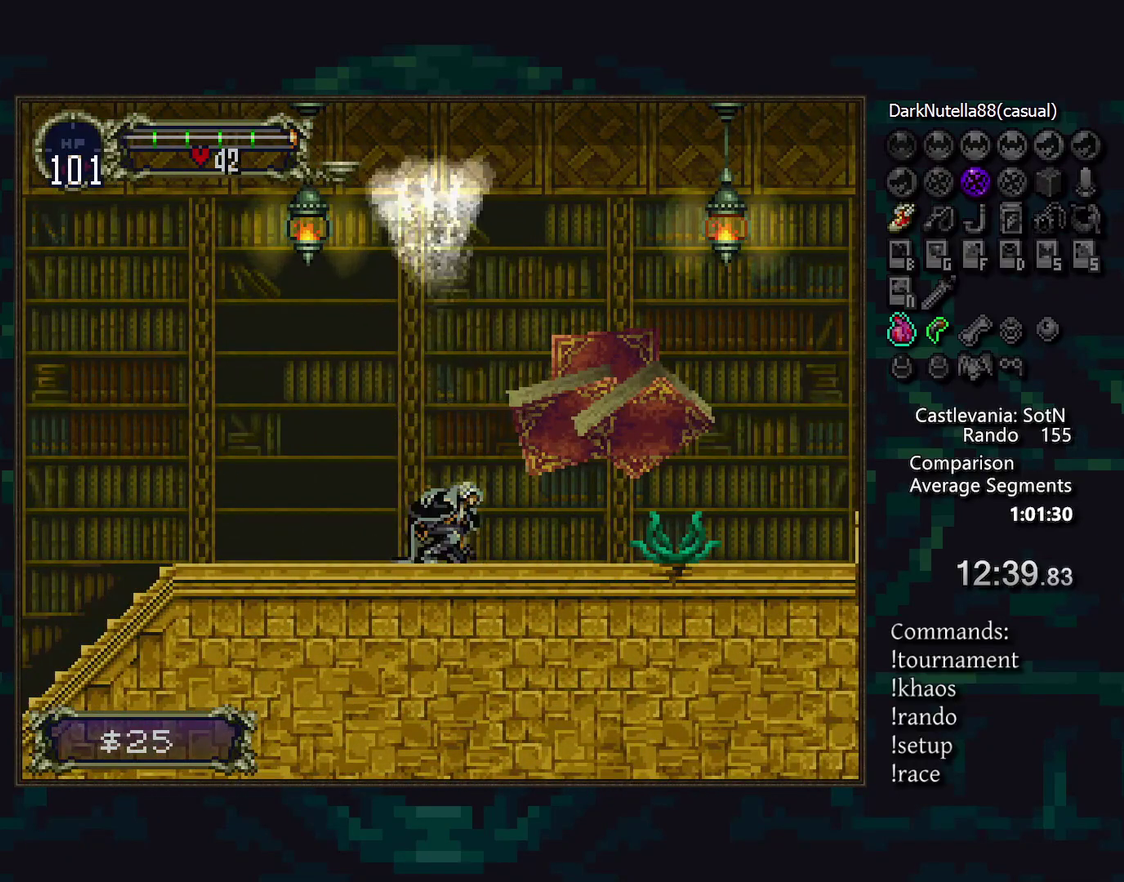
{"buttons": [], "events": [[283, "SQUARE", "down"], [400, "SQUARE", "up"]]}
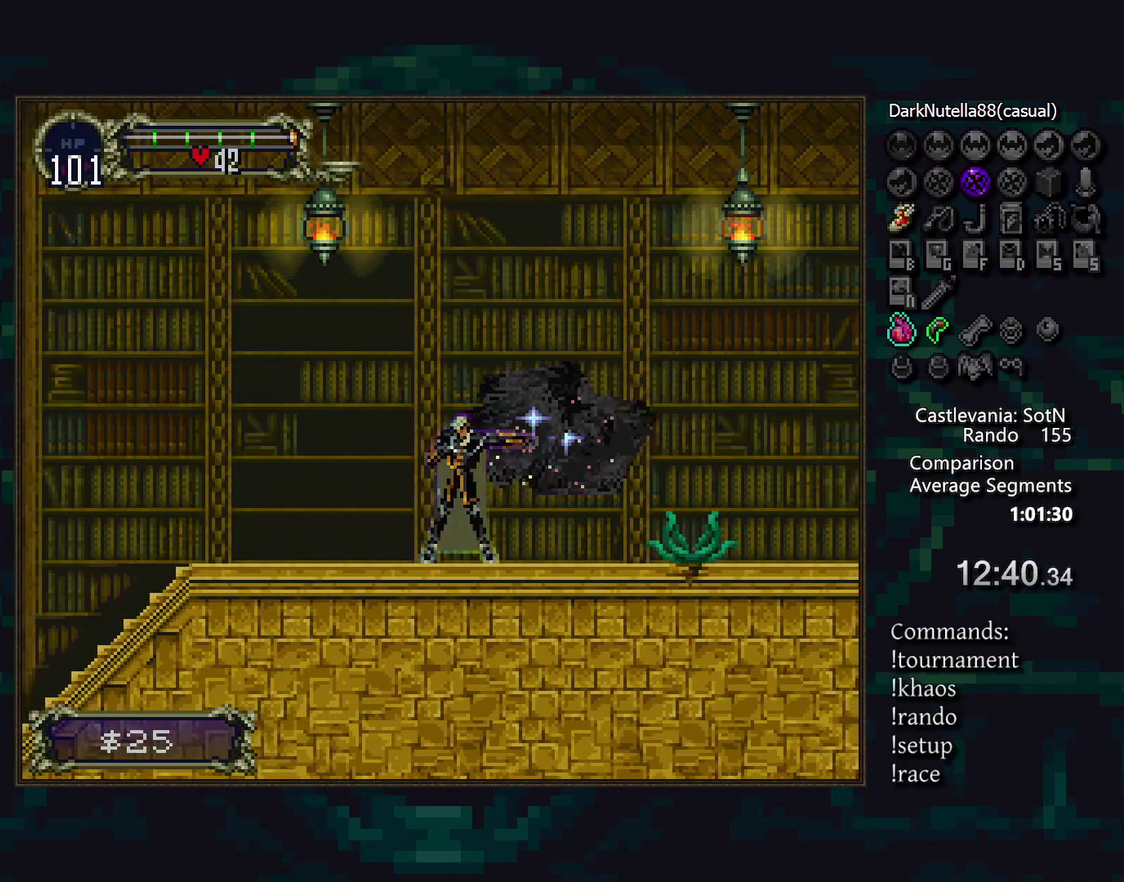
{"buttons": [], "events": []}
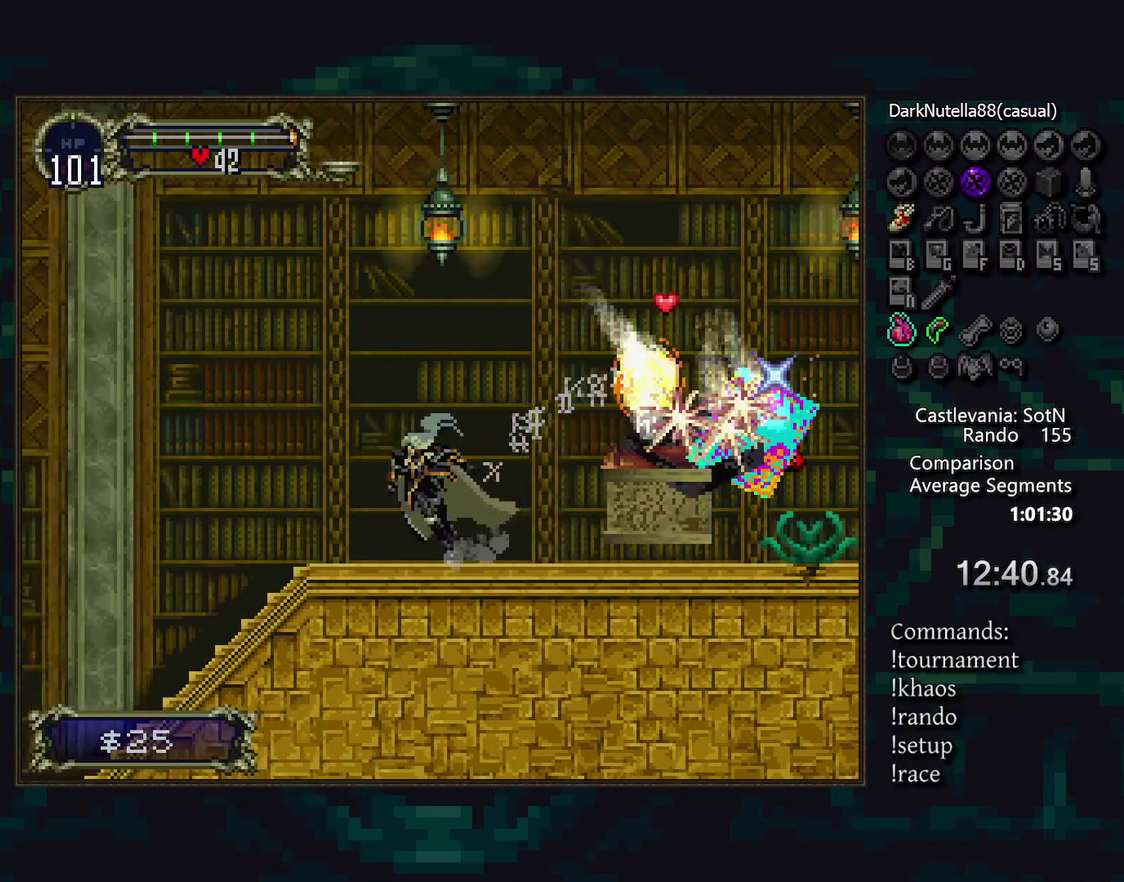
{"buttons": [], "events": []}
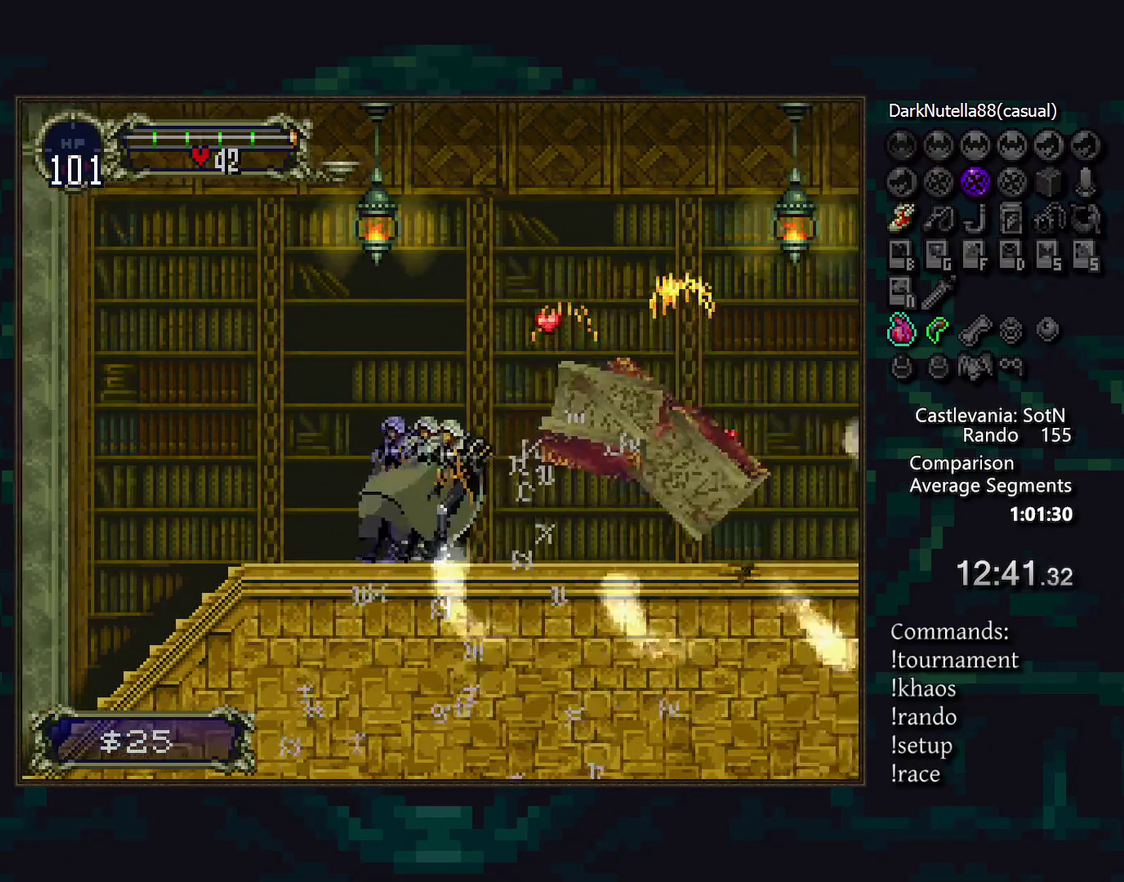
{"buttons": [], "events": [[33, "TRIANGLE", "down"], [100, "TRIANGLE", "up"], [417, "TRIANGLE", "down"], [483, "TRIANGLE", "up"]]}
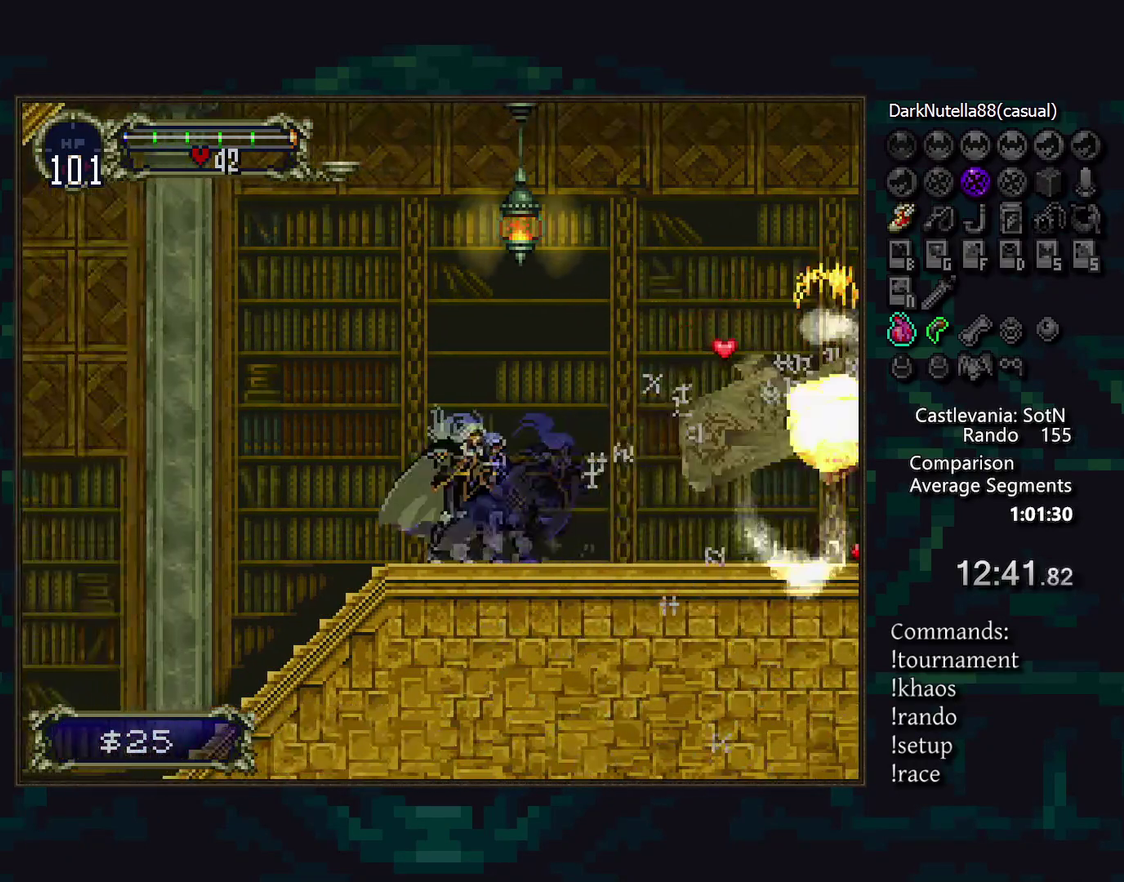
{"buttons": ["TRIANGLE"], "events": [[183, "TRIANGLE", "down"], [250, "TRIANGLE", "up"], [450, "TRIANGLE", "down"]]}
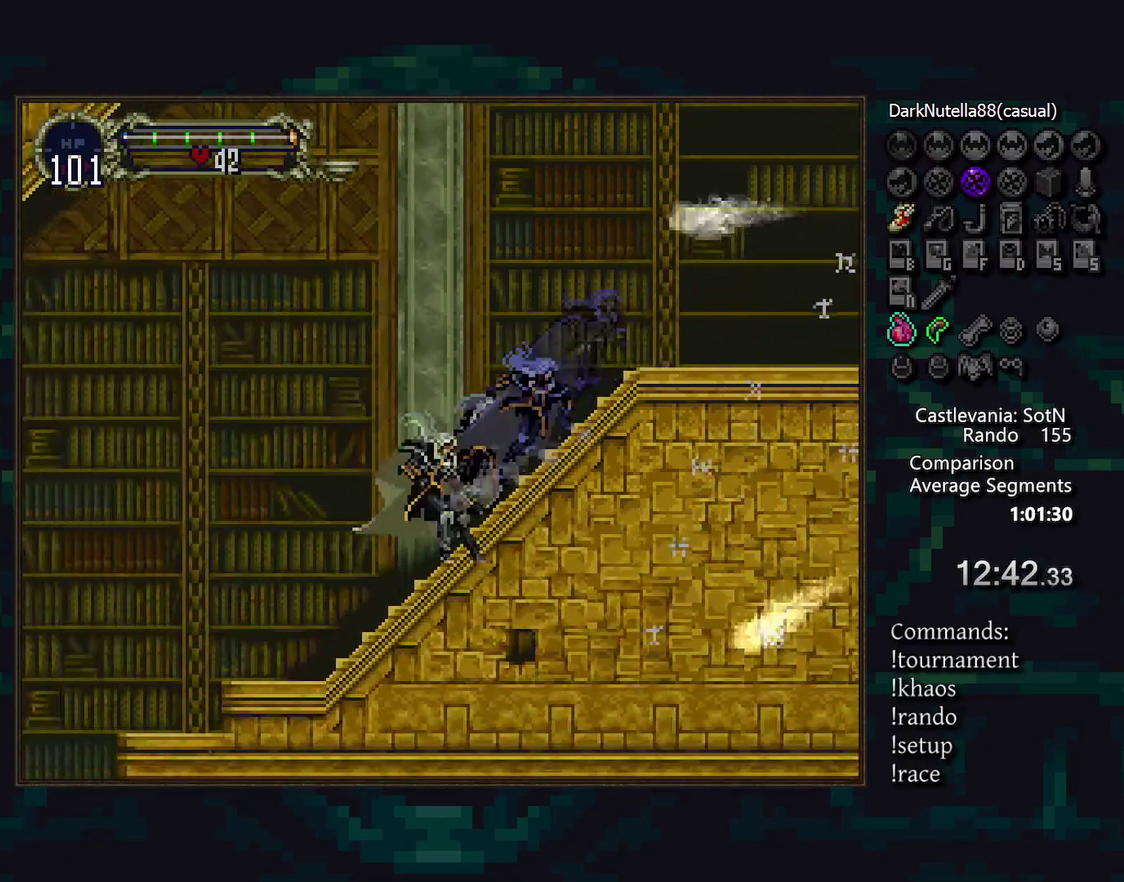
{"buttons": [], "events": [[17, "TRIANGLE", "up"], [217, "TRIANGLE", "down"], [300, "TRIANGLE", "up"], [417, "CROSS", "down"], [467, "CROSS", "up"]]}
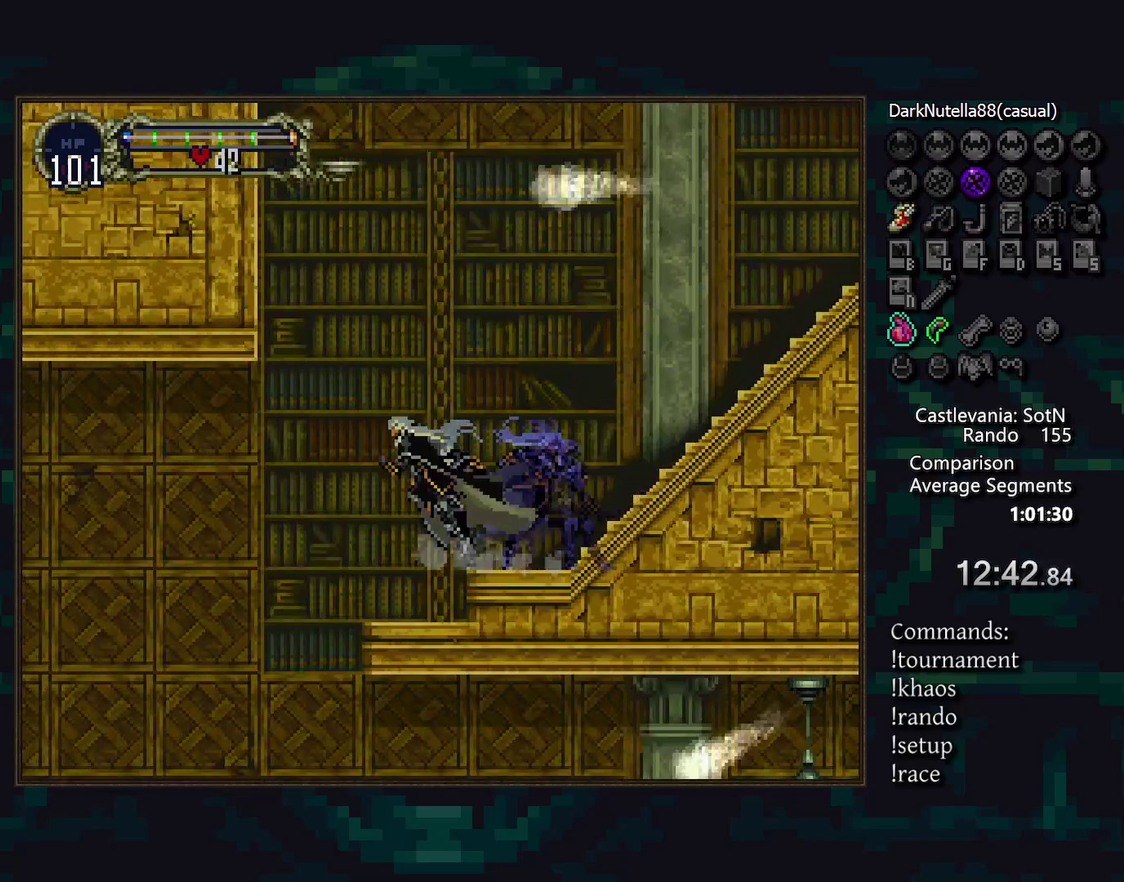
{"buttons": [], "events": [[100, "CIRCLE", "down"], [167, "CIRCLE", "up"]]}
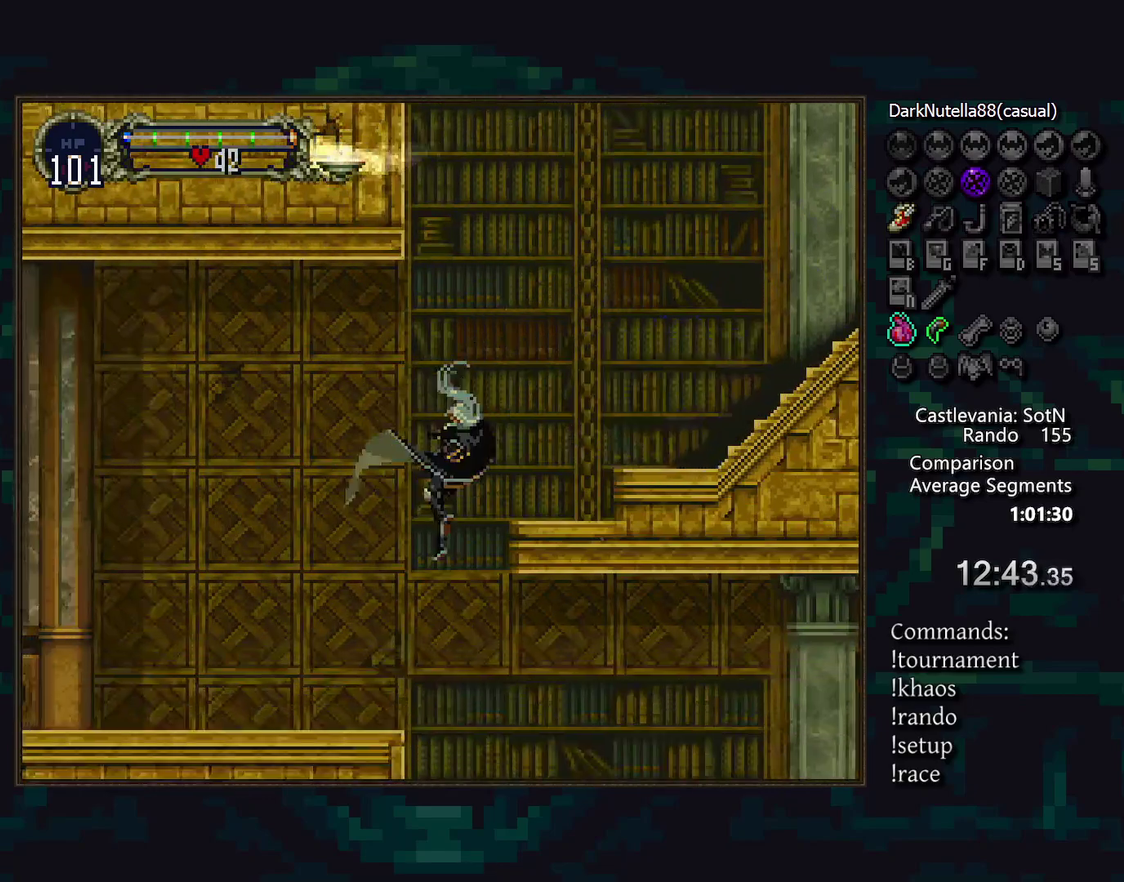
{"buttons": [], "events": [[150, "TRIANGLE", "down"], [233, "TRIANGLE", "up"], [400, "TRIANGLE", "down"], [483, "TRIANGLE", "up"]]}
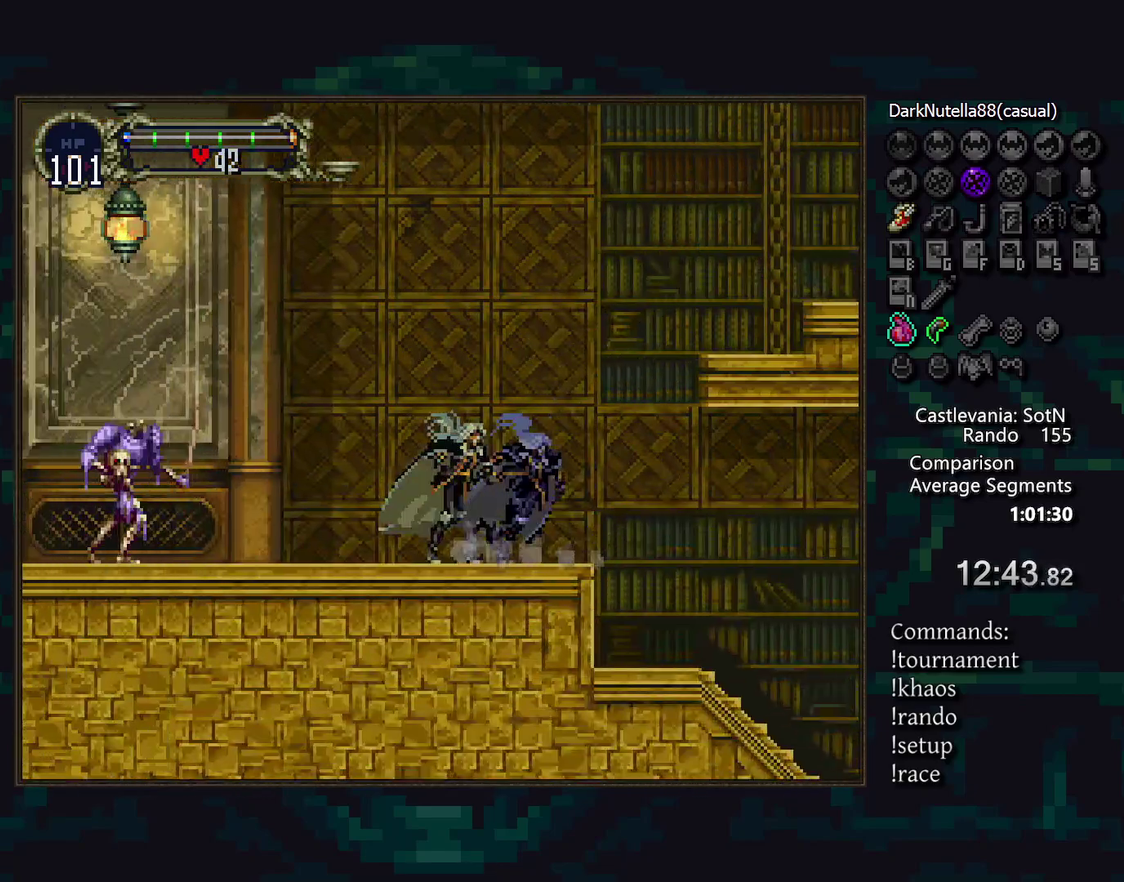
{"buttons": [], "events": [[150, "TRIANGLE", "down"], [233, "TRIANGLE", "up"], [383, "SQUARE", "down"], [450, "SQUARE", "up"]]}
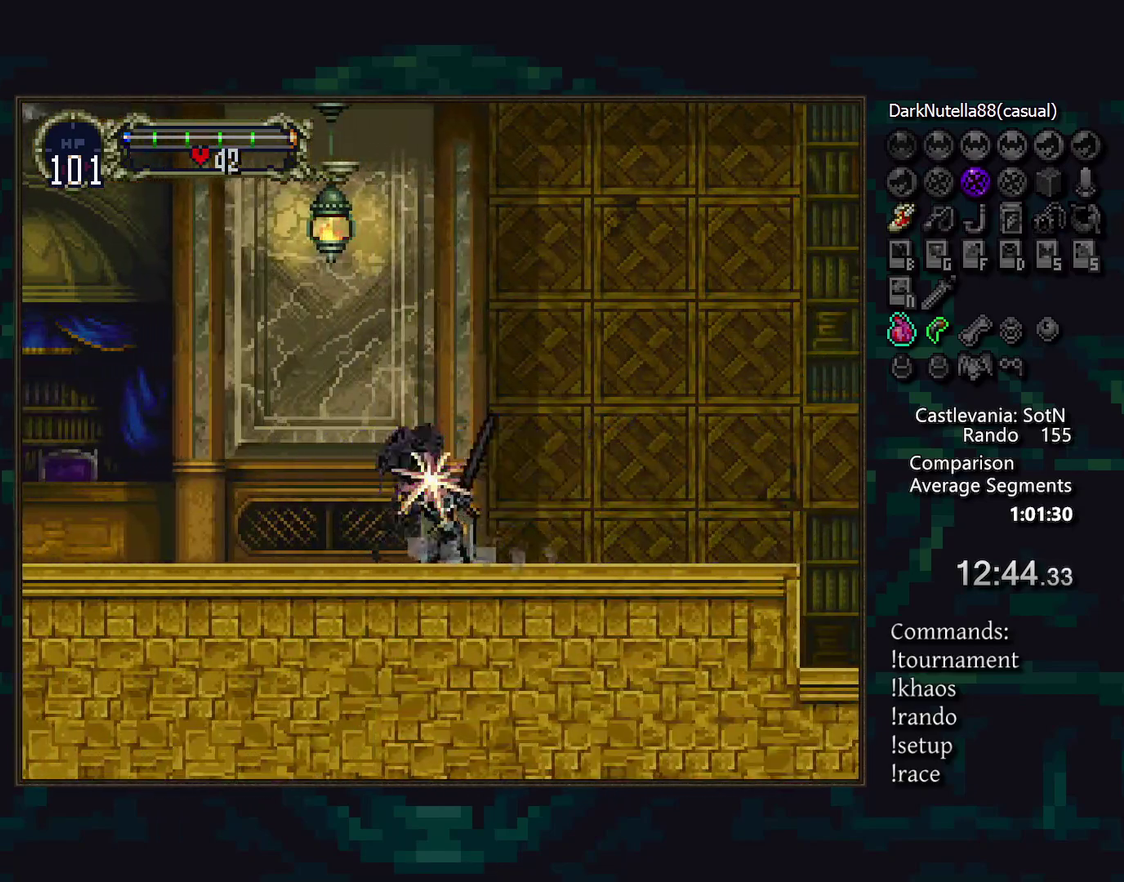
{"buttons": [], "events": [[200, "SQUARE", "down"], [283, "SQUARE", "up"]]}
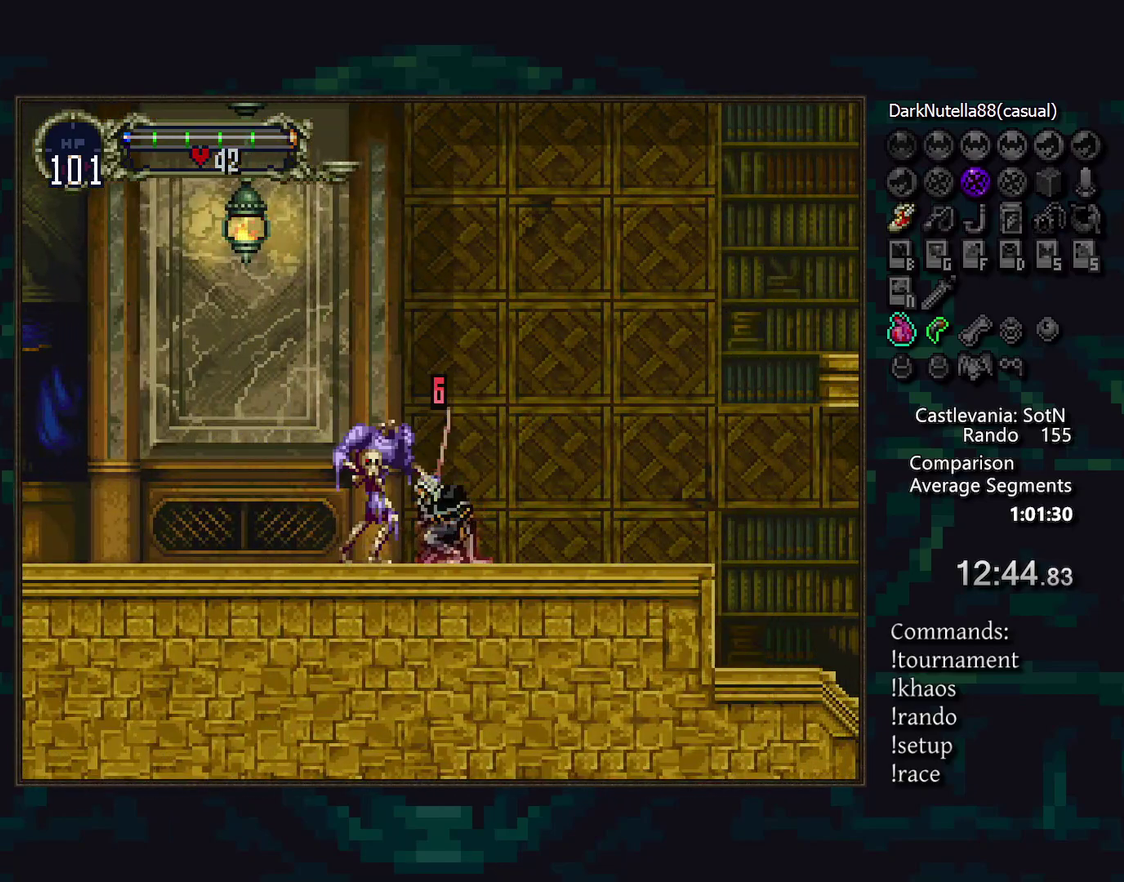
{"buttons": ["TRIANGLE"], "events": [[50, "SQUARE", "down"], [117, "SQUARE", "up"], [233, "SQUARE", "down"], [300, "SQUARE", "up"], [450, "TRIANGLE", "down"]]}
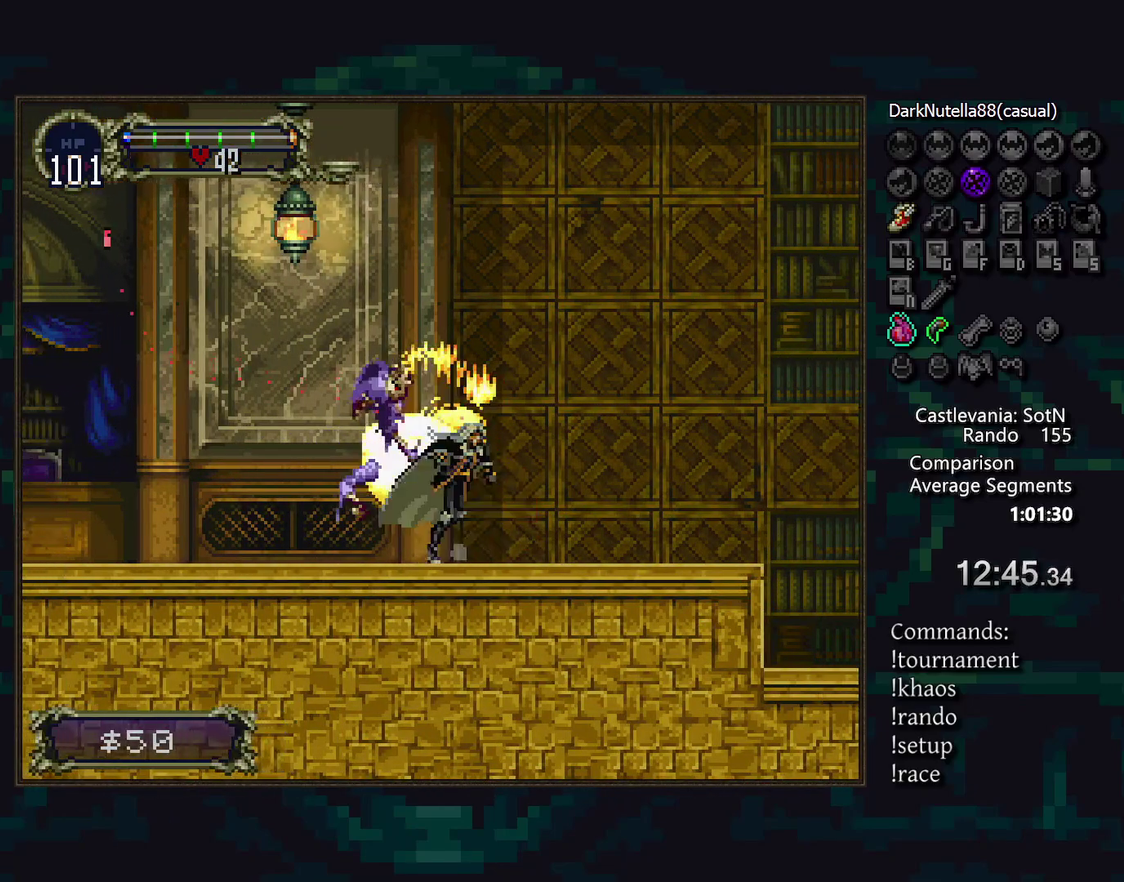
{"buttons": [], "events": [[17, "TRIANGLE", "up"], [183, "TRIANGLE", "down"], [250, "TRIANGLE", "up"], [417, "TRIANGLE", "down"], [483, "TRIANGLE", "up"]]}
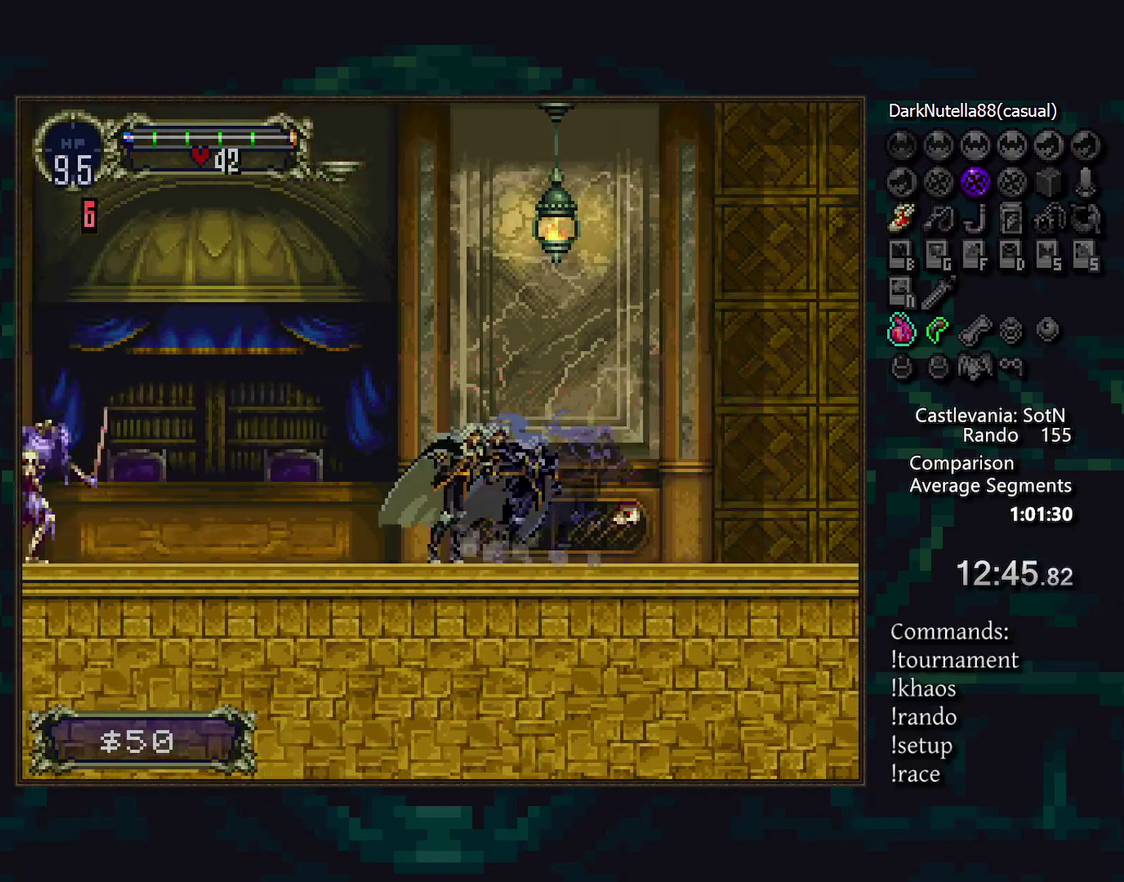
{"buttons": [], "events": [[167, "TRIANGLE", "down"], [250, "TRIANGLE", "up"]]}
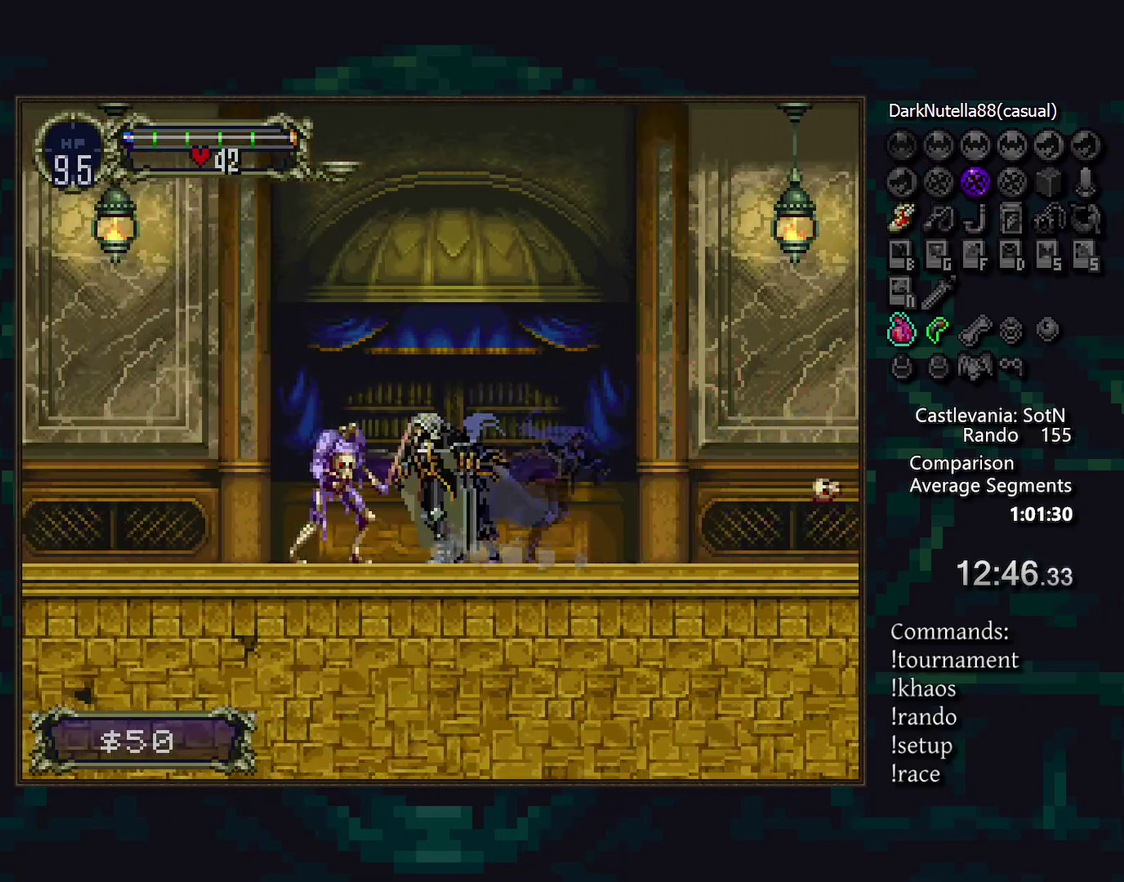
{"buttons": [], "events": [[83, "SQUARE", "down"], [167, "SQUARE", "up"]]}
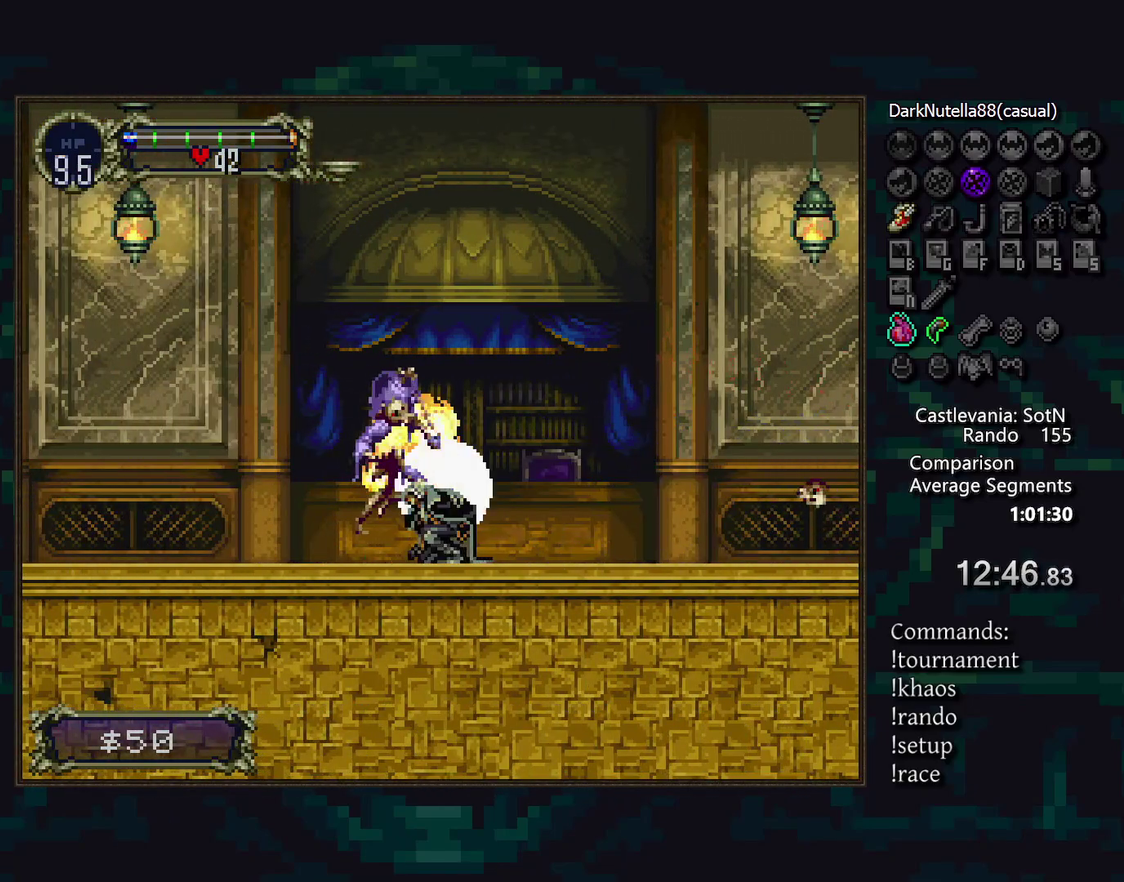
{"buttons": [], "events": [[17, "TRIANGLE", "down"], [83, "TRIANGLE", "up"], [267, "TRIANGLE", "down"], [333, "TRIANGLE", "up"]]}
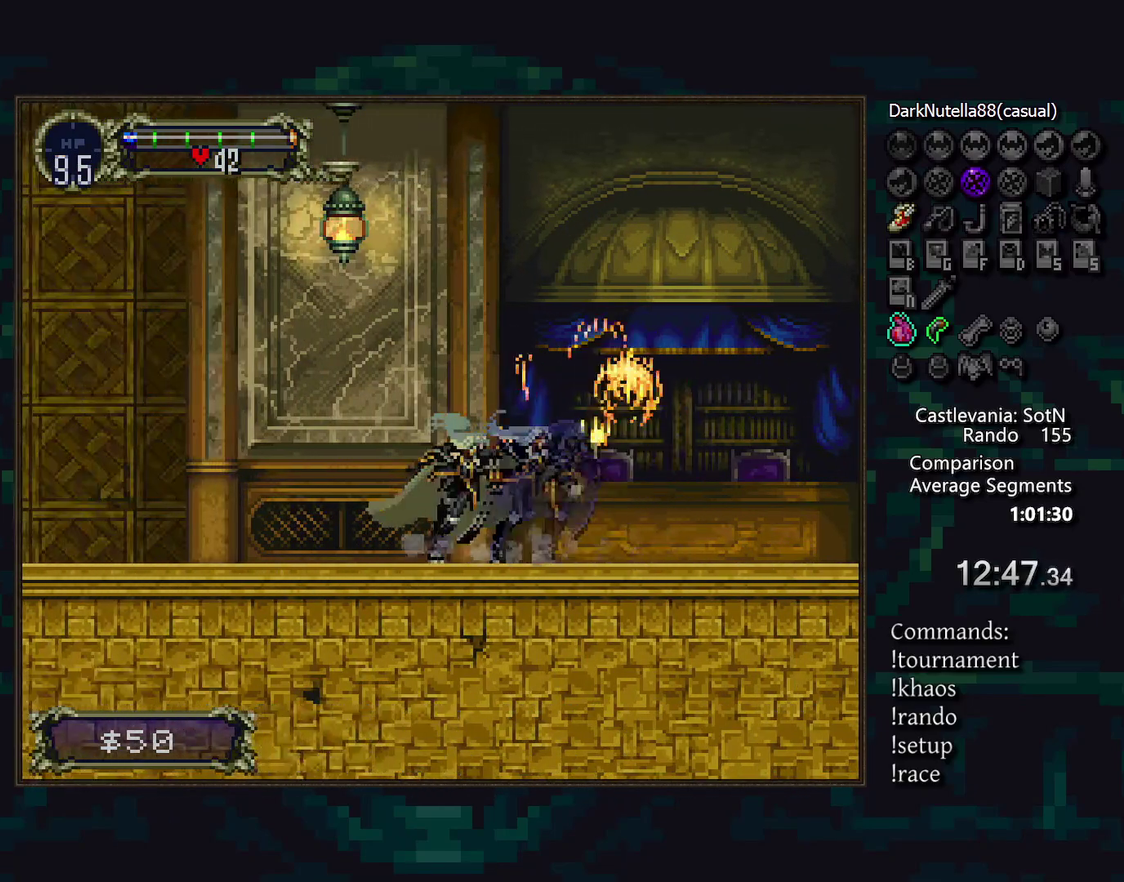
{"buttons": [], "events": [[33, "TRIANGLE", "down"], [83, "TRIANGLE", "up"], [283, "TRIANGLE", "down"], [367, "TRIANGLE", "up"]]}
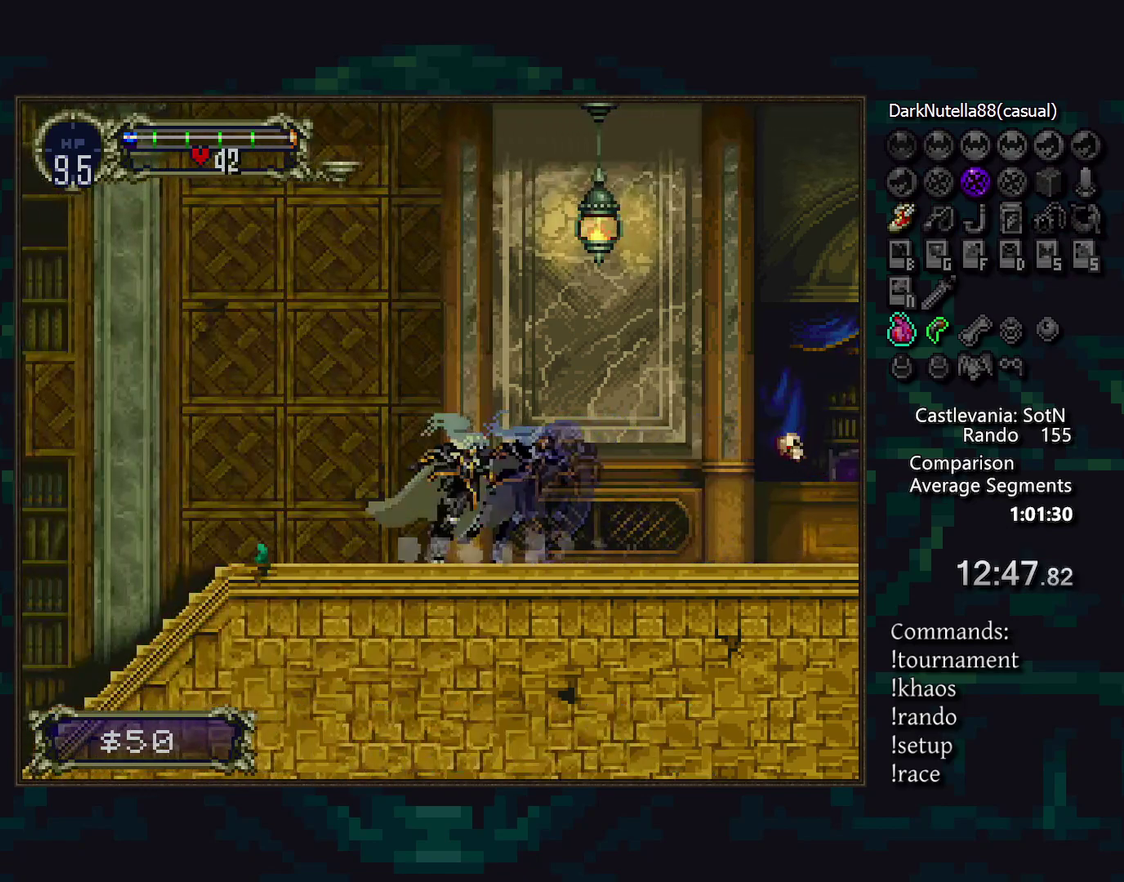
{"buttons": ["CIRCLE"], "events": [[217, "CROSS", "down"], [317, "CROSS", "up"], [500, "CIRCLE", "down"]]}
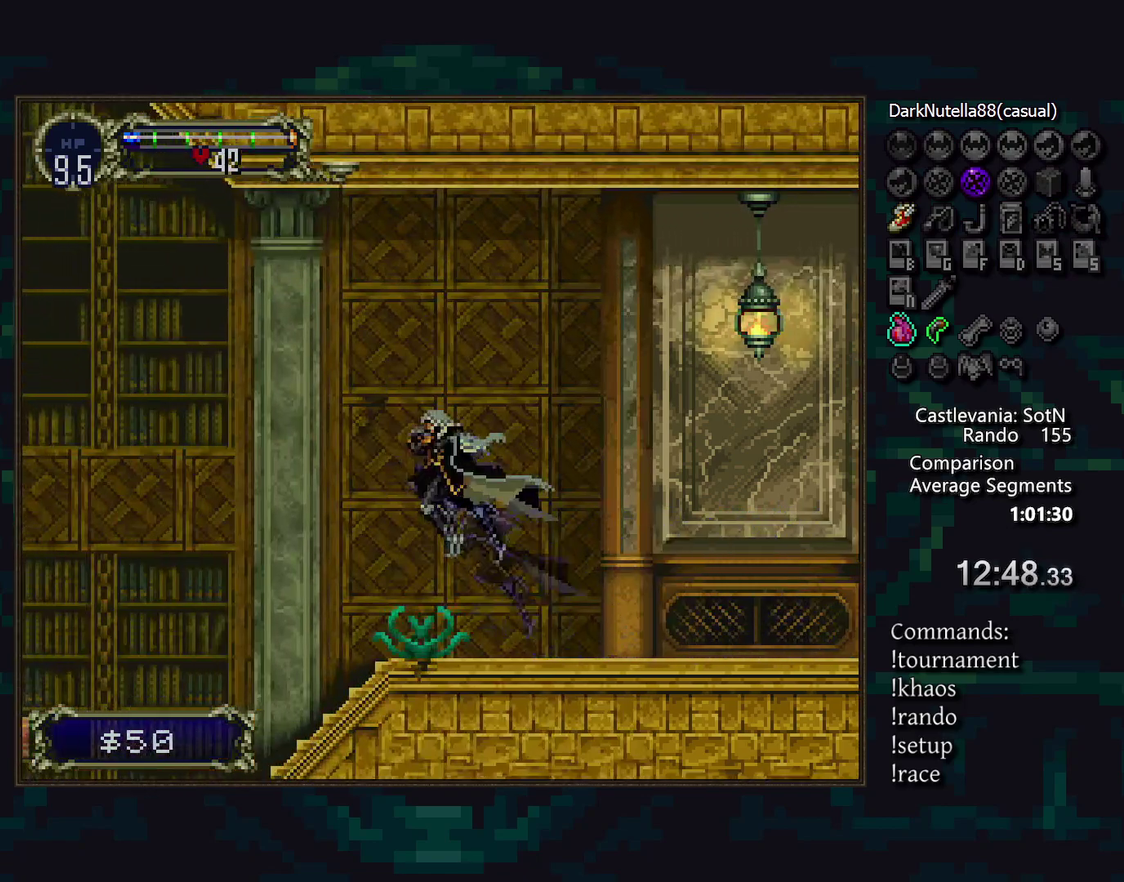
{"buttons": [], "events": [[67, "CIRCLE", "up"], [333, "TRIANGLE", "down"], [400, "TRIANGLE", "up"]]}
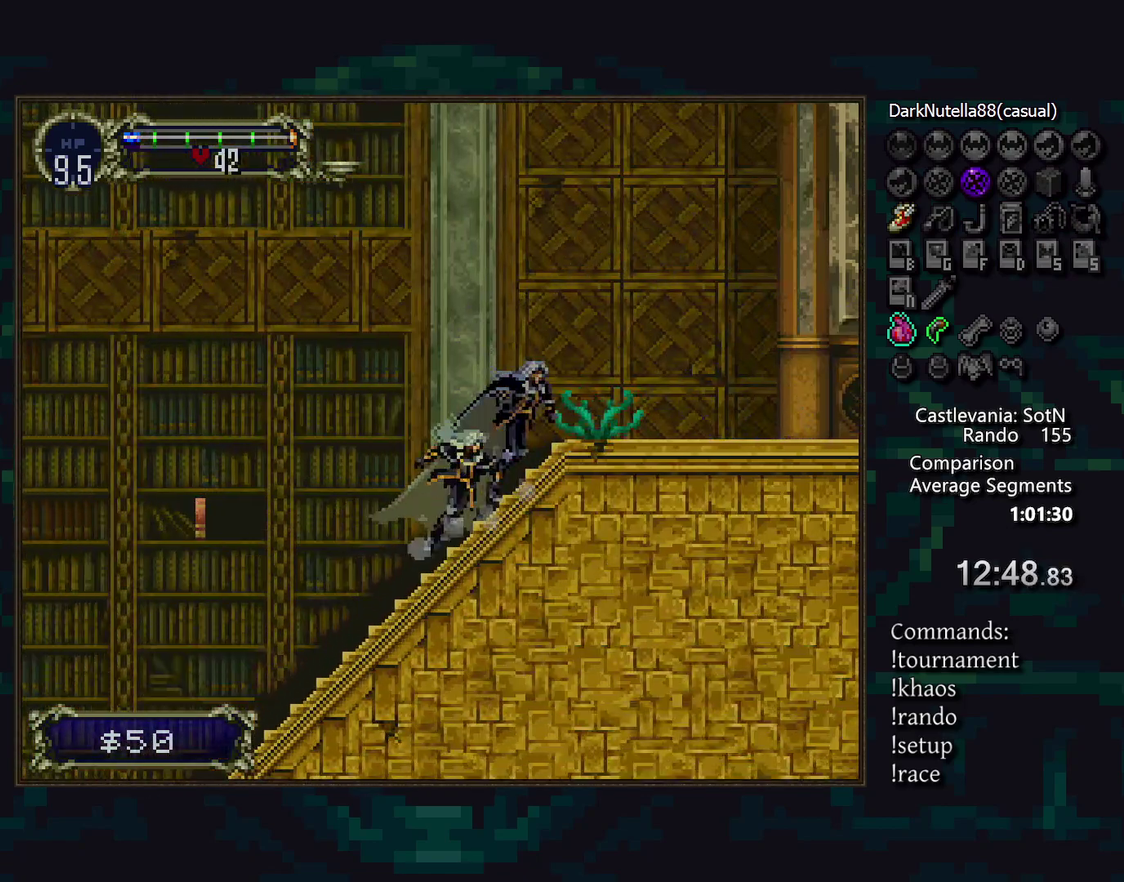
{"buttons": [], "events": [[67, "TRIANGLE", "down"], [150, "TRIANGLE", "up"], [317, "TRIANGLE", "down"], [383, "TRIANGLE", "up"]]}
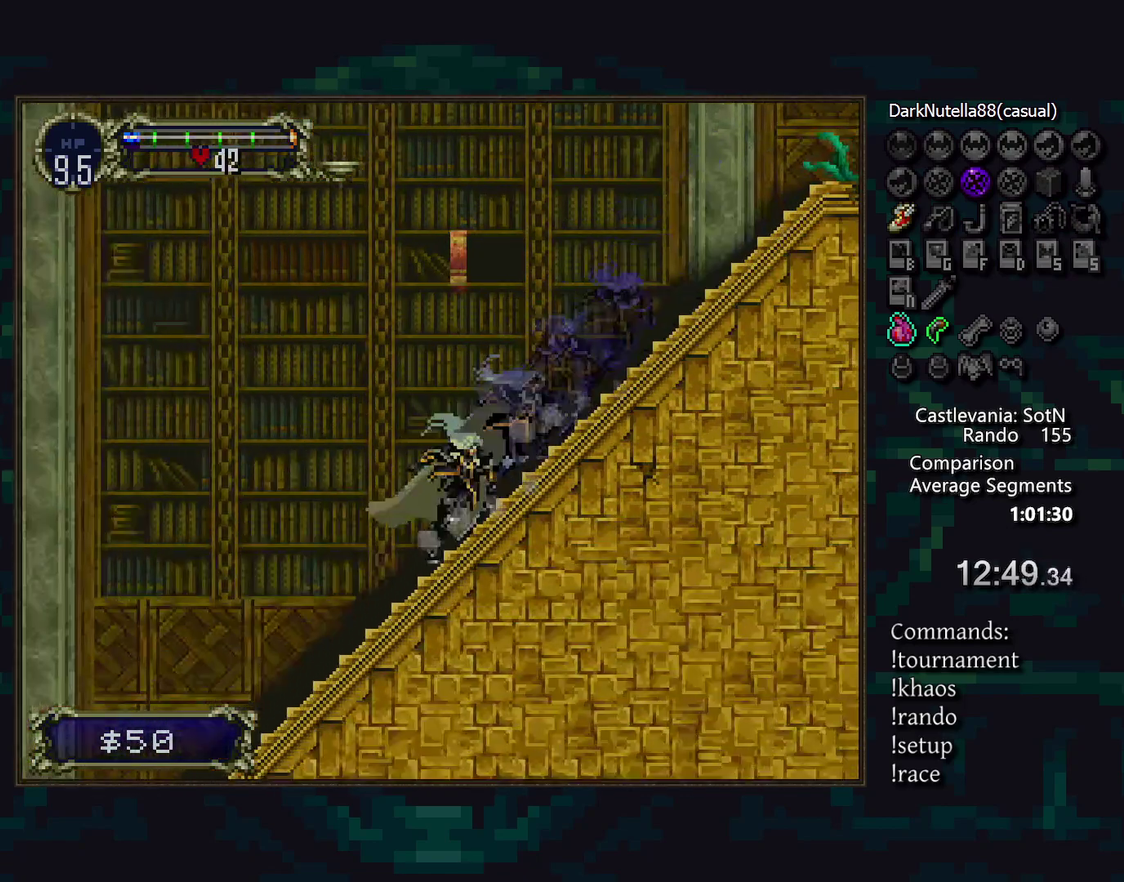
{"buttons": [], "events": [[117, "DPAD_UP", "down"], [167, "DPAD_UP", "up"], [317, "CROSS", "down"], [383, "CROSS", "up"]]}
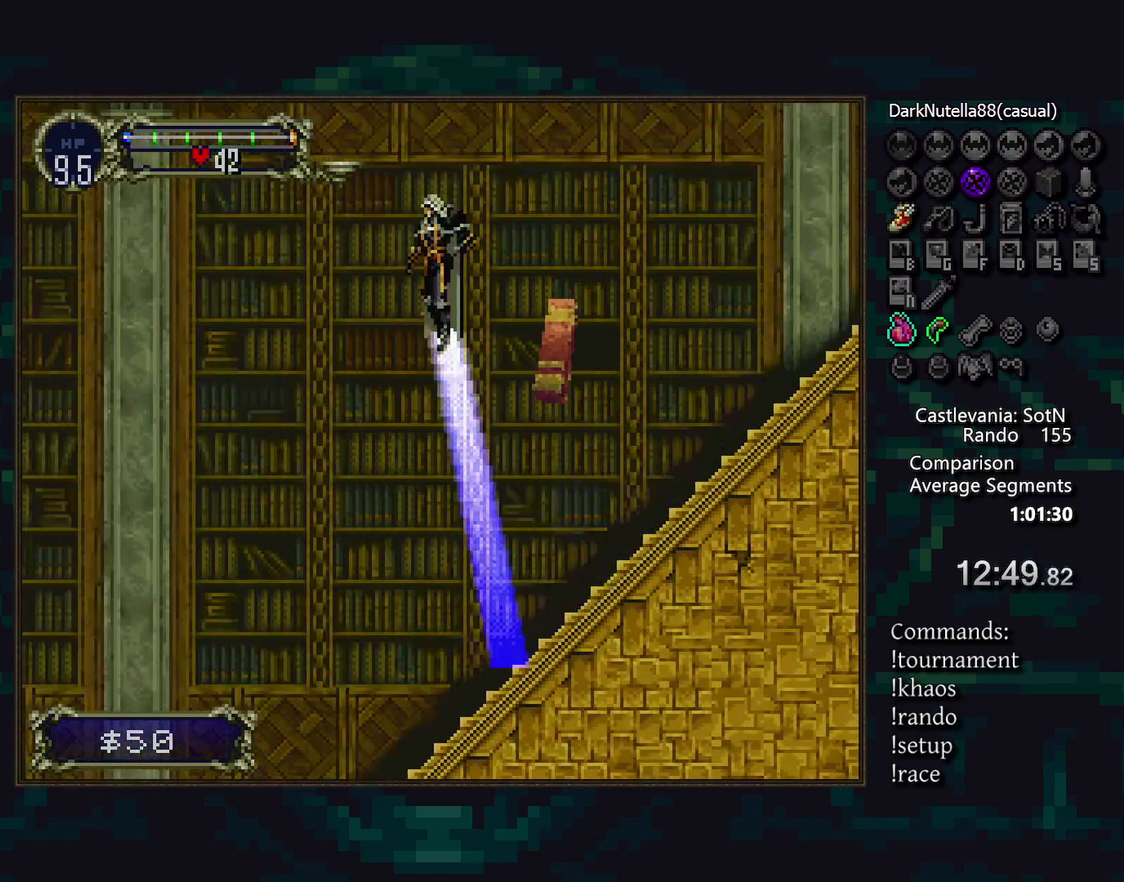
{"buttons": [], "events": []}